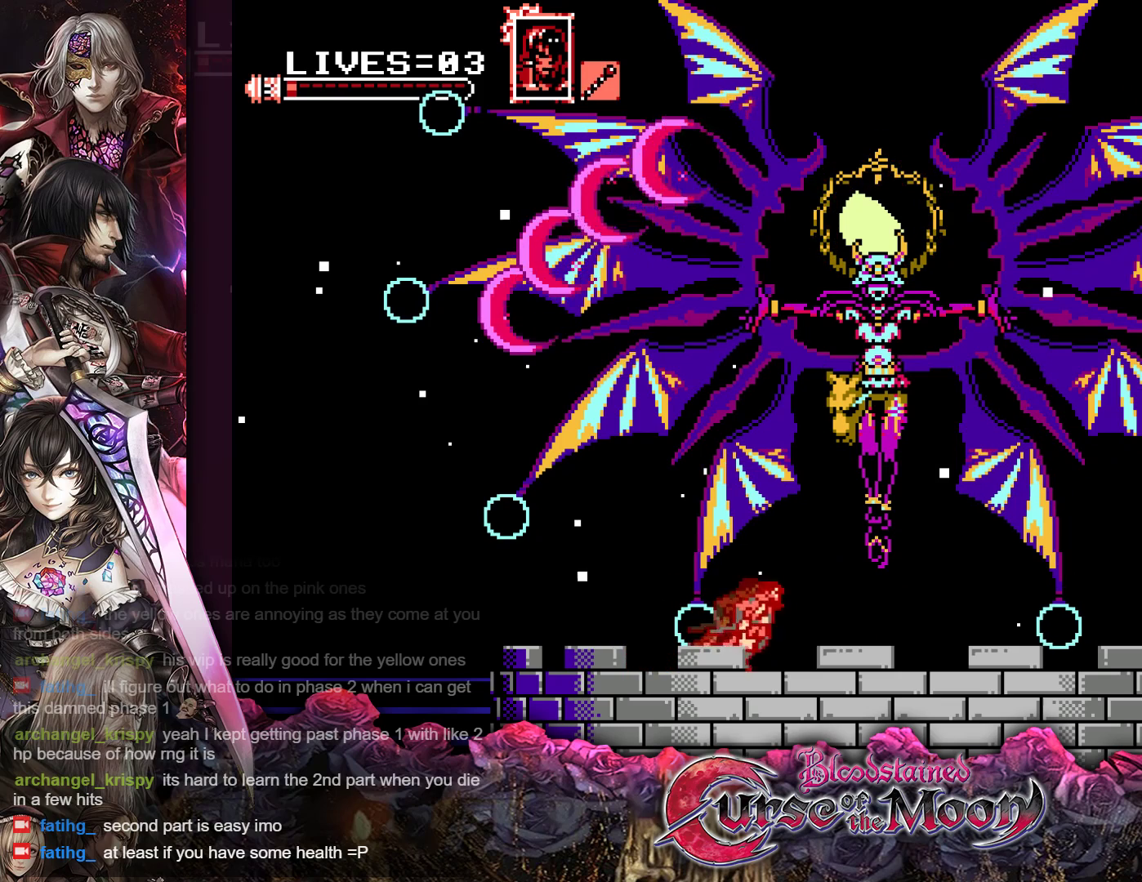
Gameplay with a controller (Nintendo layout); each line is a JSON object with the inputs held at the frame after it. "events" lists button and stick changes between this image and that frame as [ms after this image, input, new state], when the widget could be followed in between. Not read: L3 R3.
{"buttons": ["DPAD_RIGHT"], "events": [[100, "R1", "down"], [200, "R1", "up"], [317, "R1", "down"], [450, "R1", "up"]]}
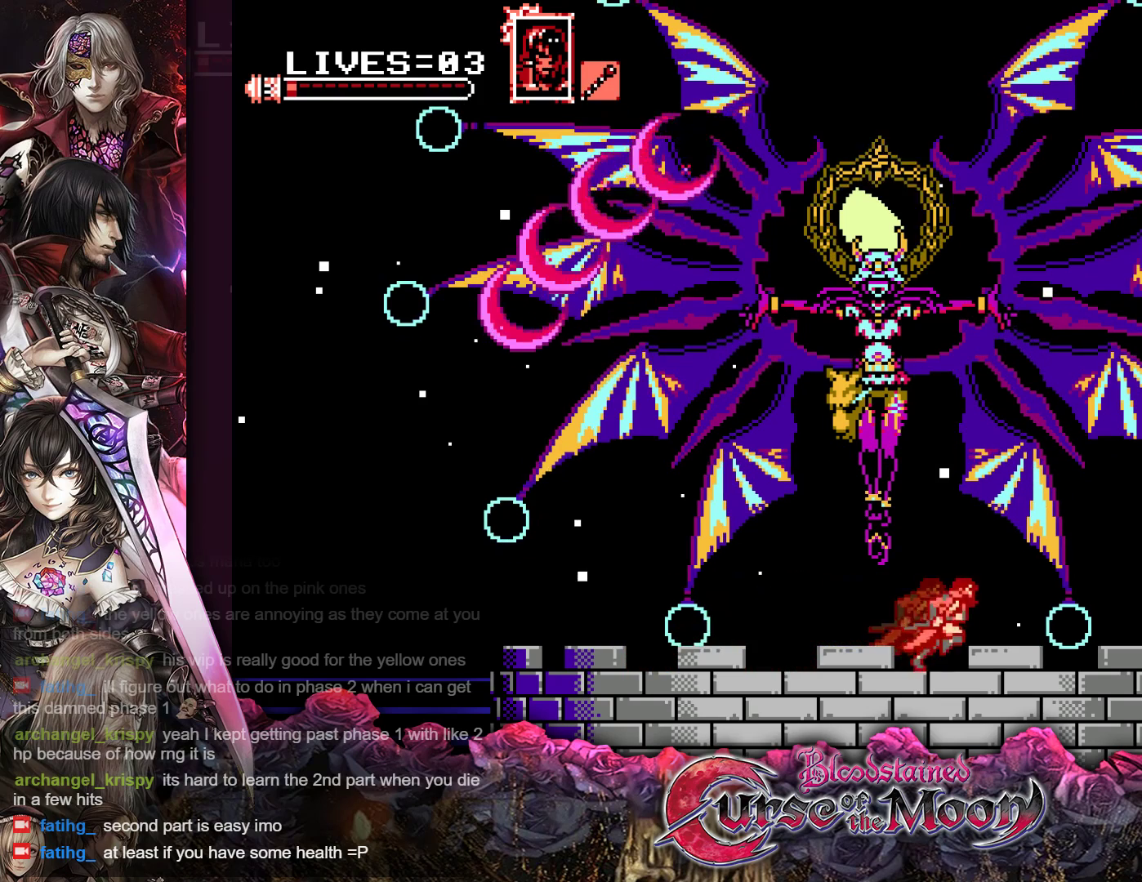
{"buttons": ["B"], "events": [[267, "B", "down"], [267, "DPAD_RIGHT", "up"]]}
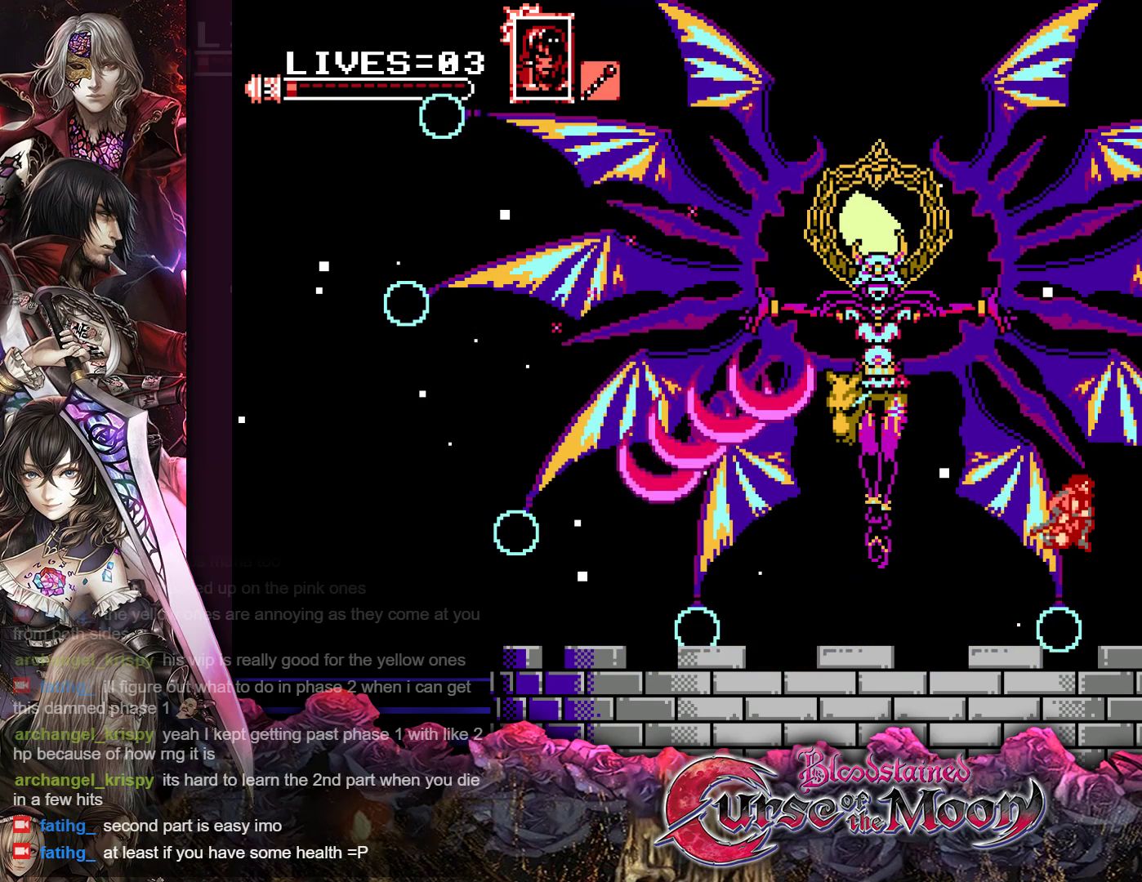
{"buttons": ["DPAD_LEFT"], "events": [[17, "B", "up"], [100, "DPAD_LEFT", "down"], [117, "B", "down"], [300, "B", "up"]]}
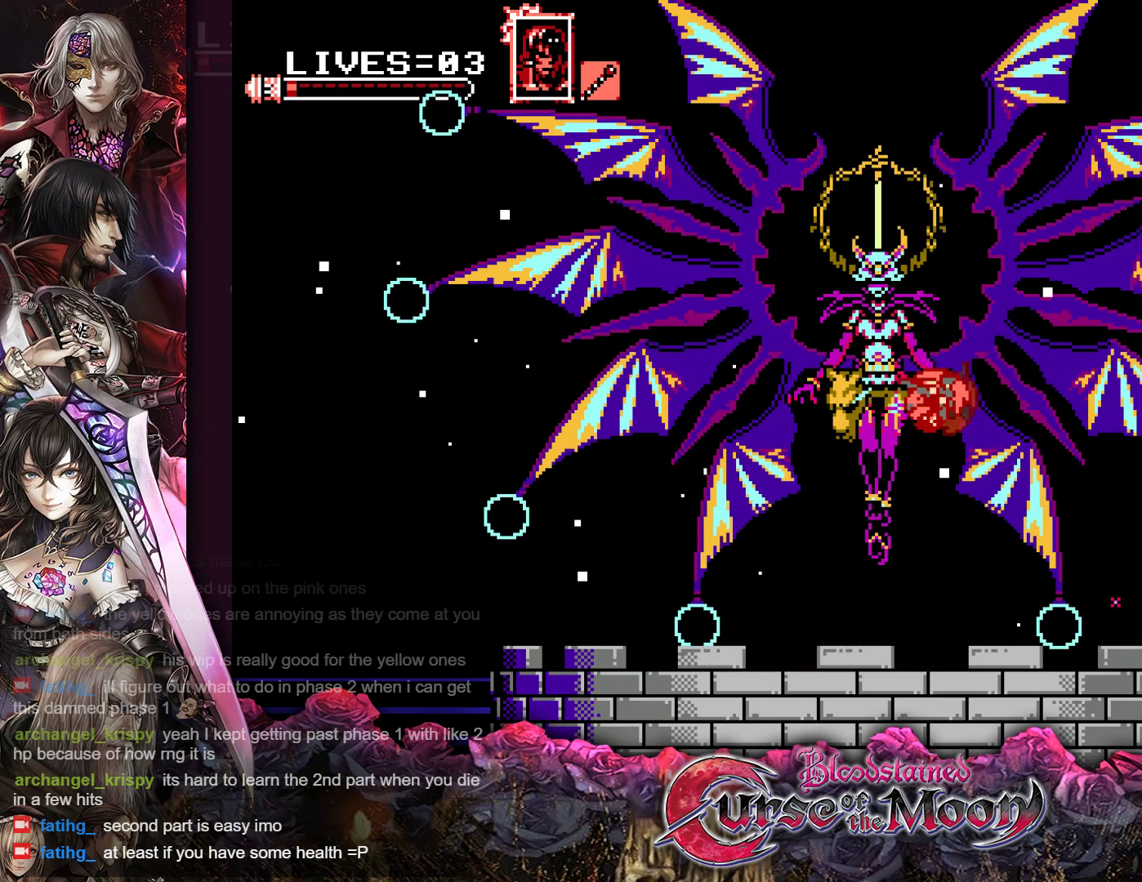
{"buttons": ["Y", "DPAD_RIGHT"], "events": [[100, "Y", "down"], [217, "DPAD_LEFT", "up"], [433, "DPAD_RIGHT", "down"]]}
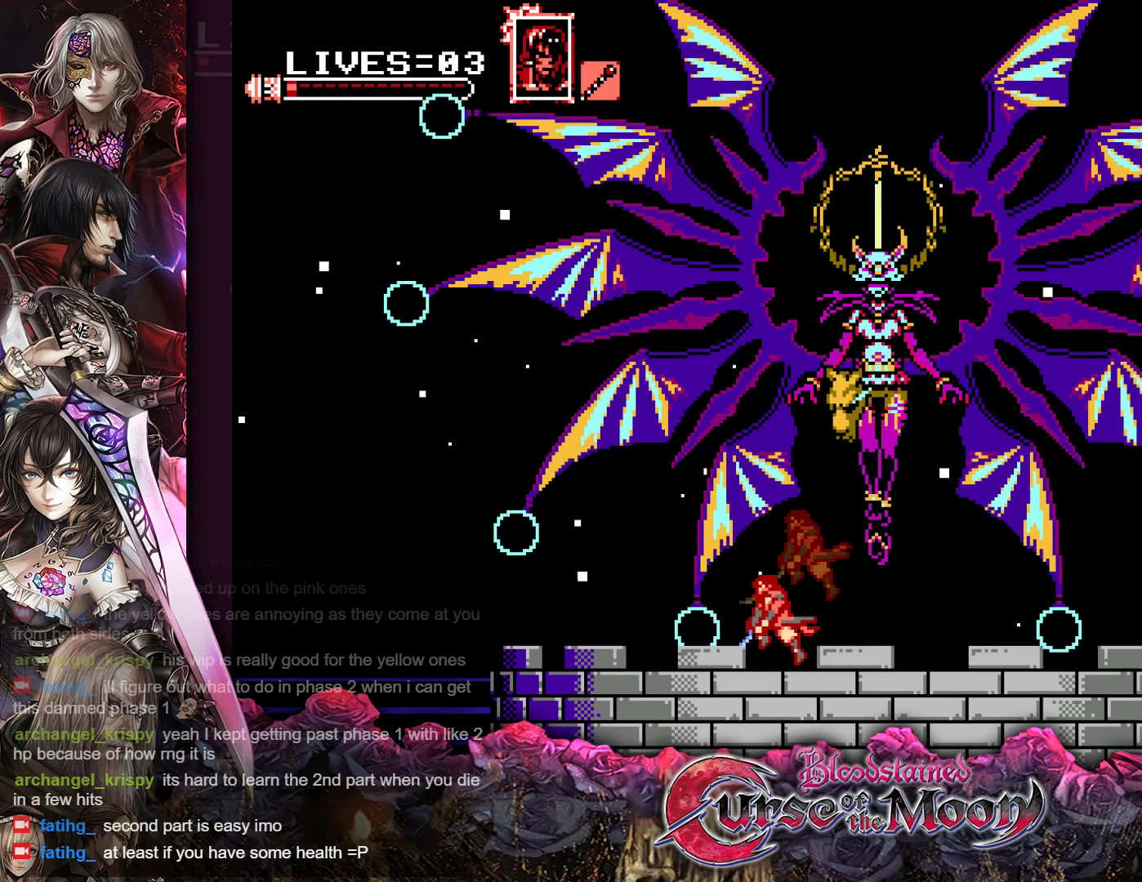
{"buttons": ["Y"], "events": [[50, "DPAD_RIGHT", "up"]]}
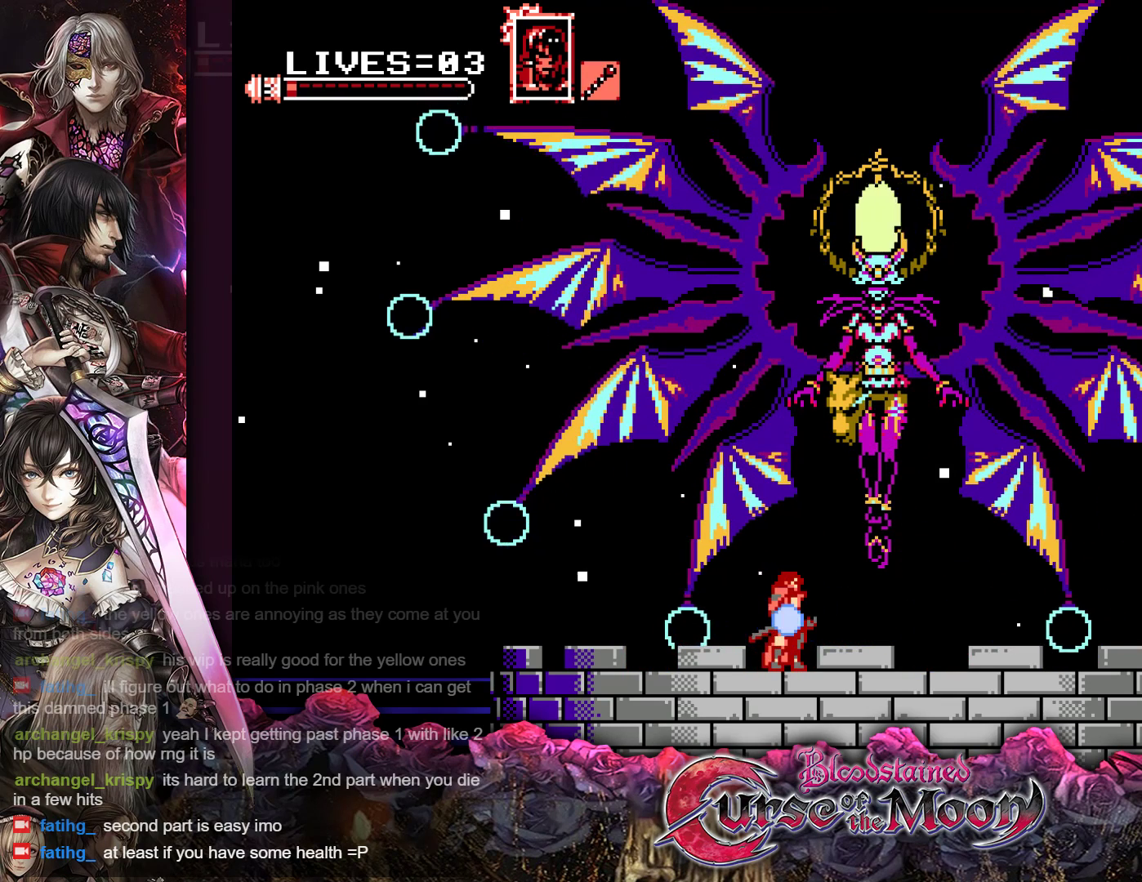
{"buttons": ["Y"], "events": []}
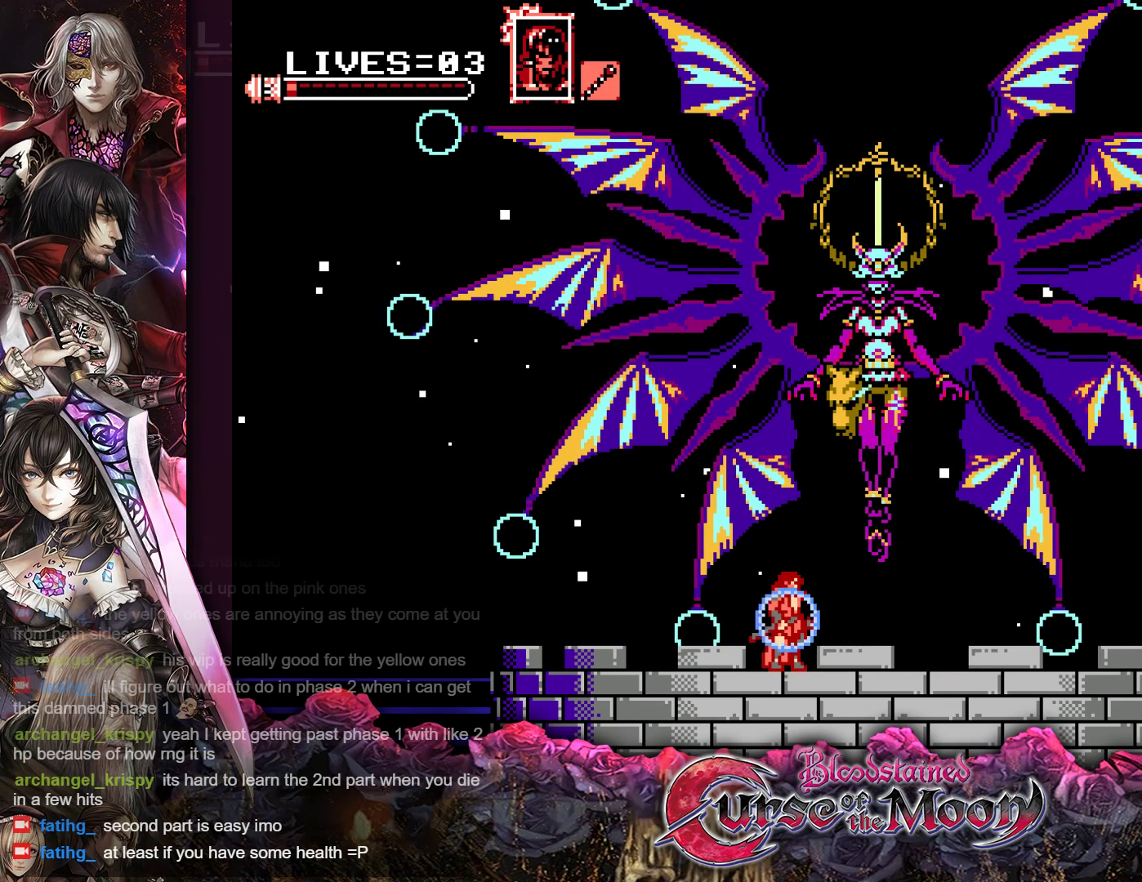
{"buttons": ["Y"], "events": [[200, "DPAD_RIGHT", "down"], [317, "DPAD_RIGHT", "up"]]}
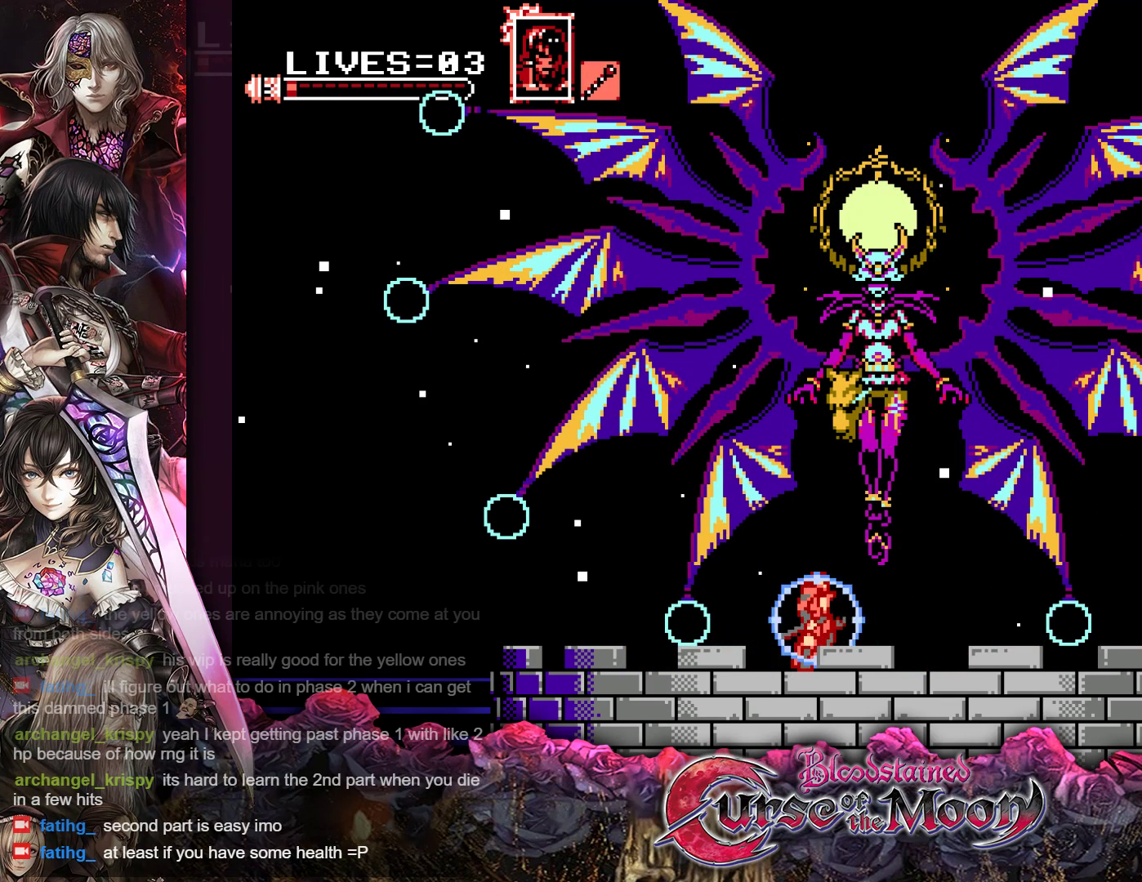
{"buttons": ["Y"], "events": []}
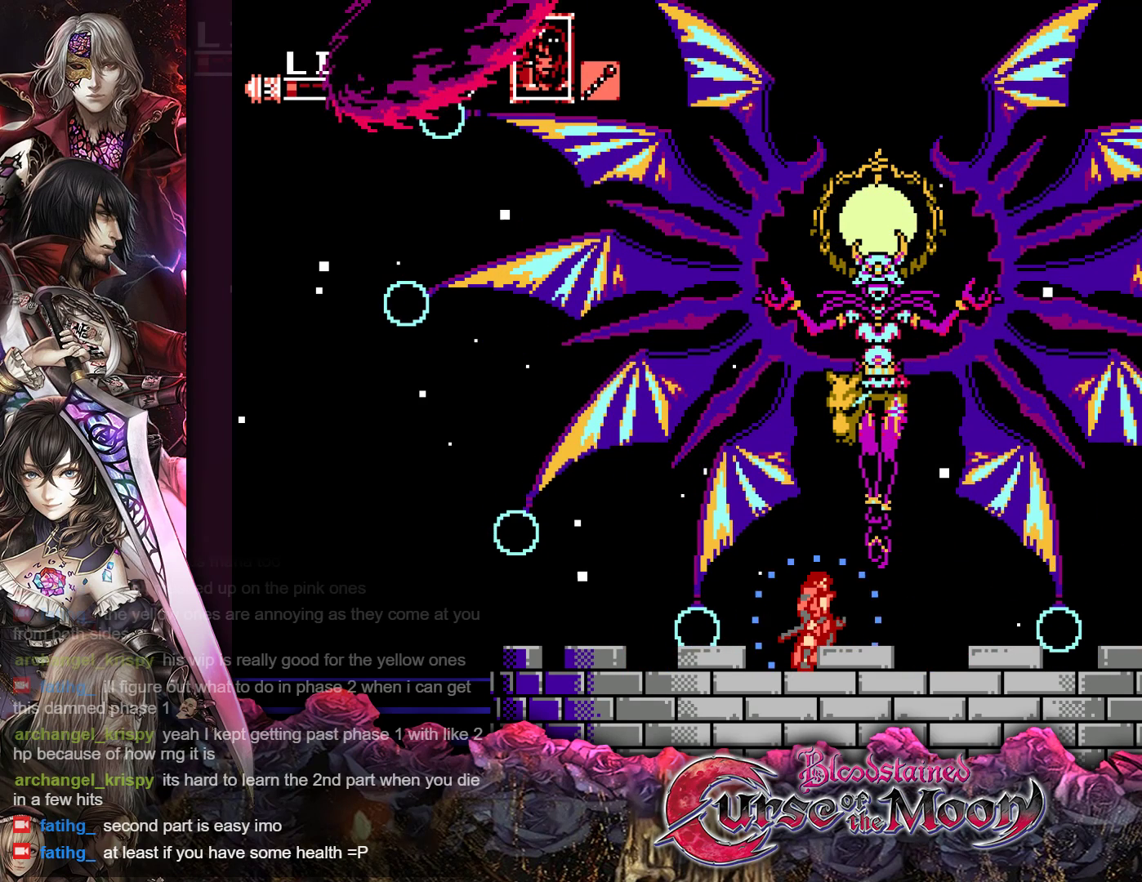
{"buttons": ["B", "Y"], "events": [[250, "B", "down"], [400, "B", "up"], [500, "B", "down"]]}
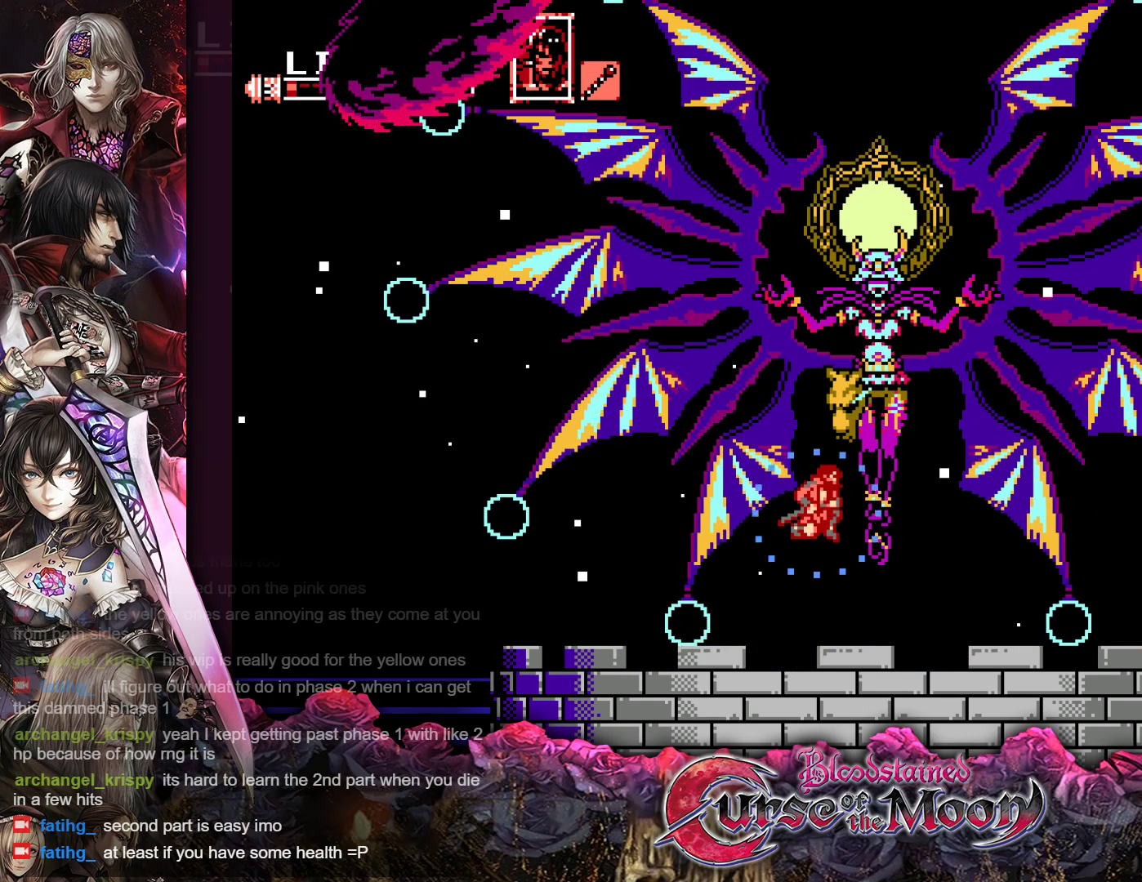
{"buttons": [], "events": [[150, "B", "up"], [200, "Y", "up"]]}
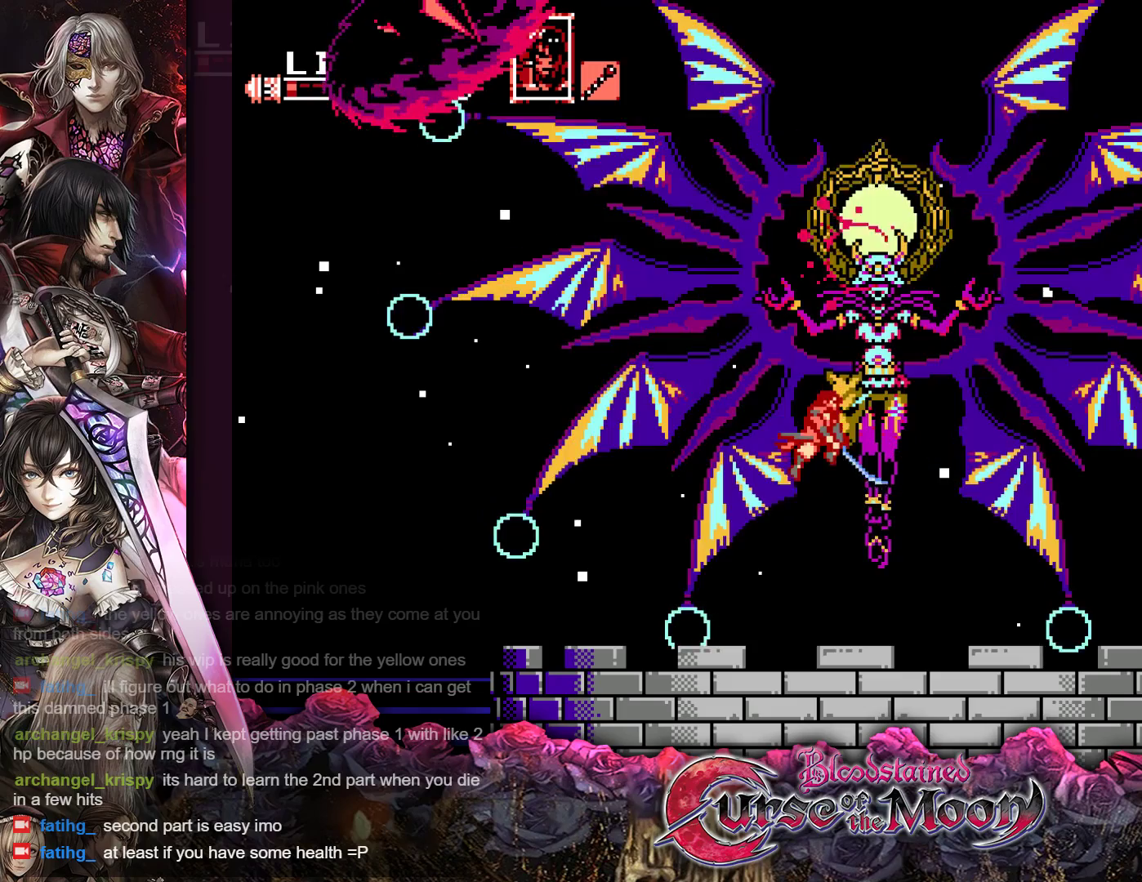
{"buttons": [], "events": [[283, "DPAD_RIGHT", "down"], [467, "DPAD_RIGHT", "up"]]}
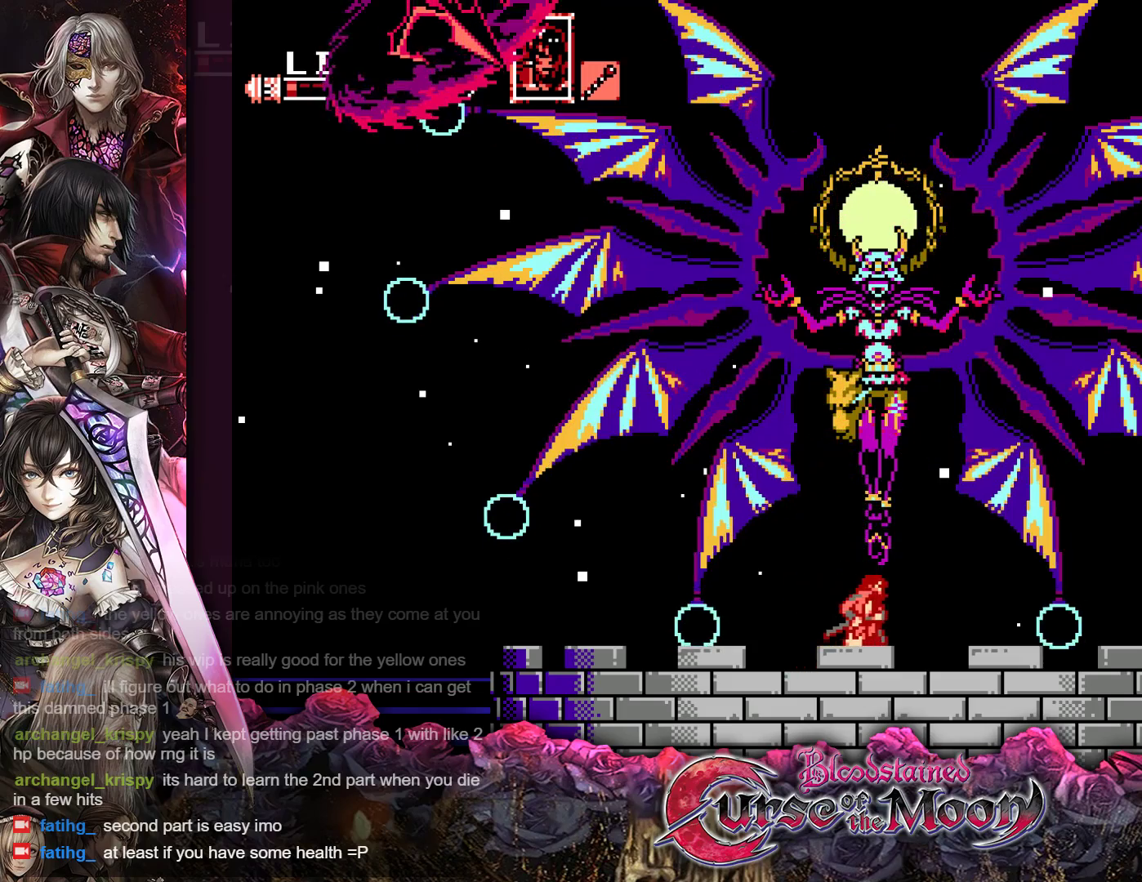
{"buttons": ["DPAD_DOWN"], "events": [[83, "DPAD_LEFT", "down"], [267, "DPAD_LEFT", "up"], [333, "DPAD_DOWN", "down"]]}
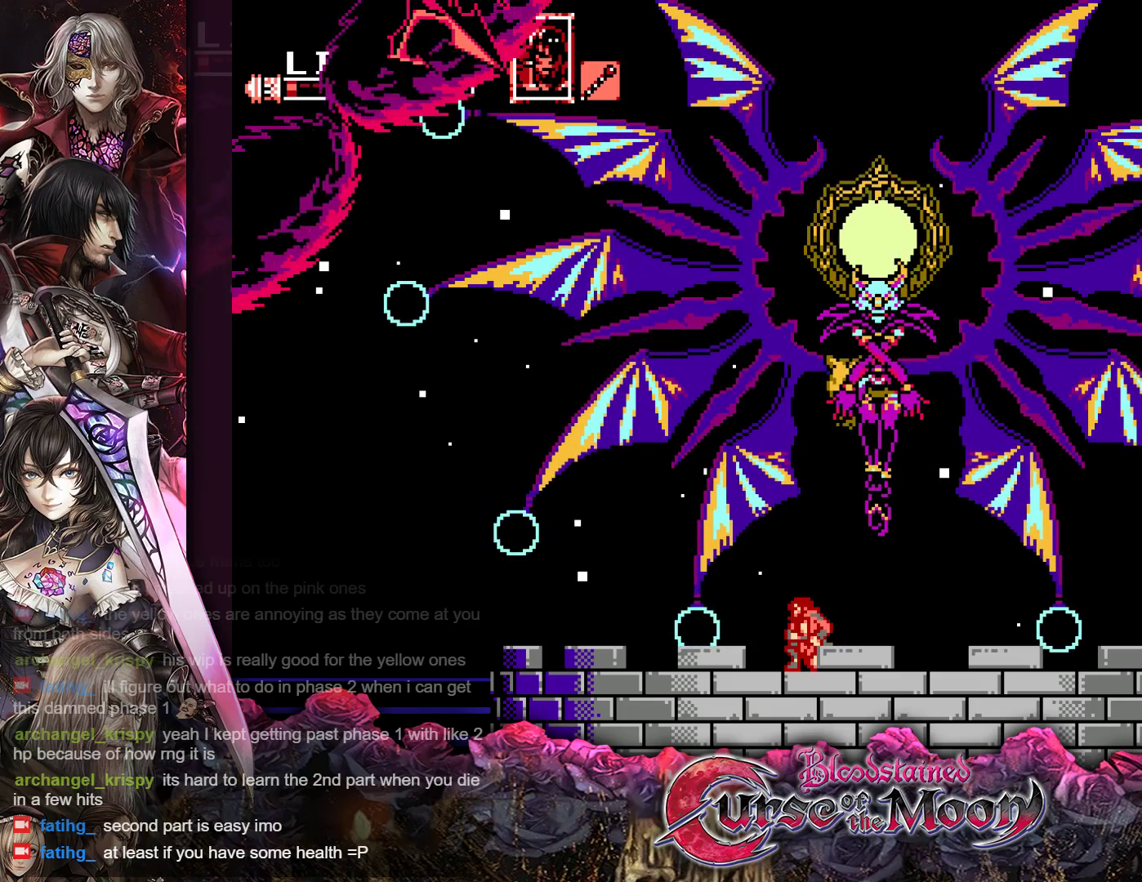
{"buttons": ["DPAD_DOWN"], "events": []}
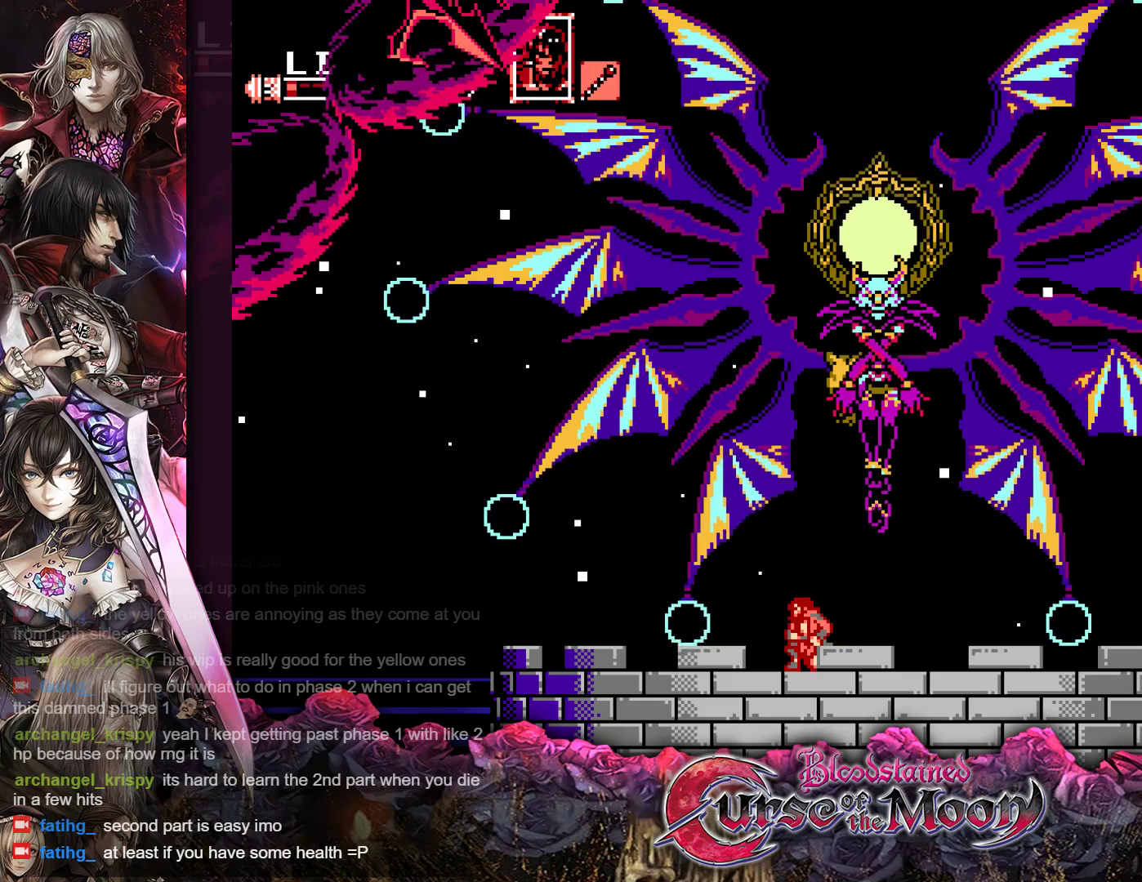
{"buttons": ["DPAD_DOWN"], "events": []}
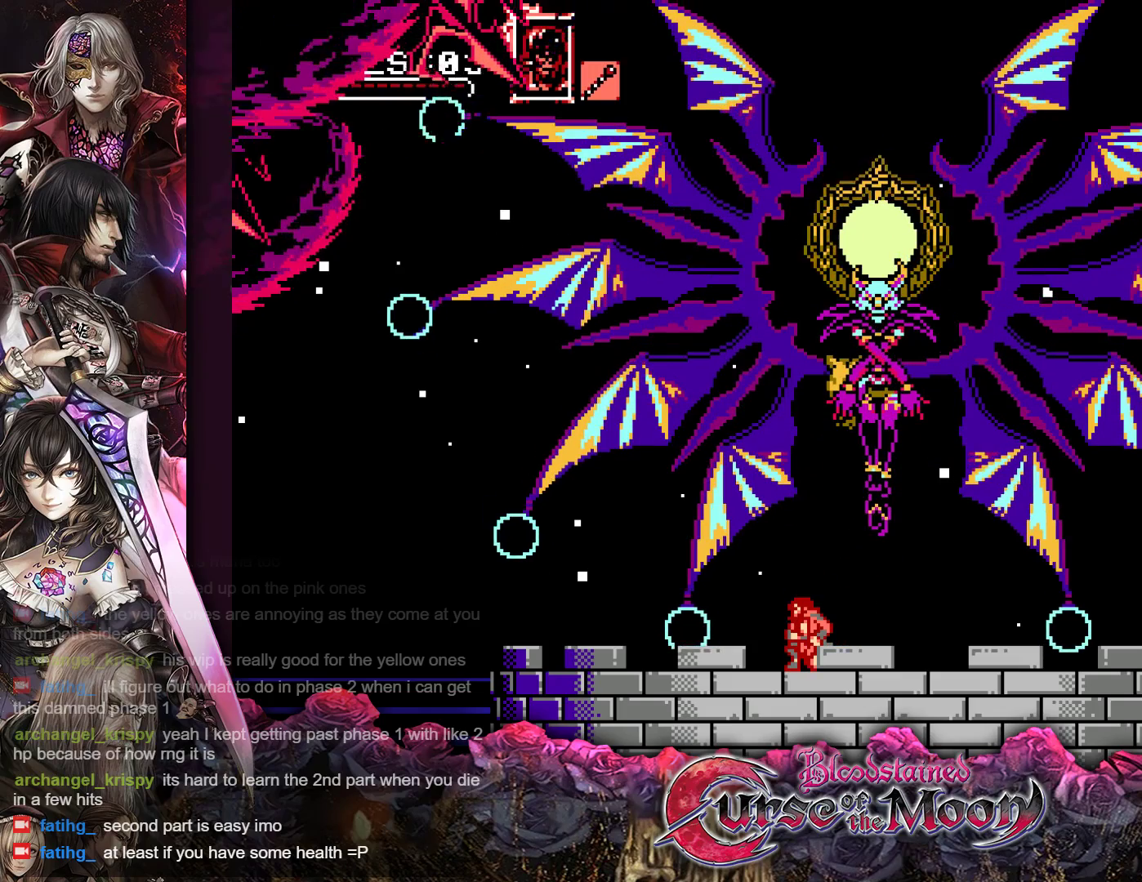
{"buttons": ["DPAD_DOWN"], "events": []}
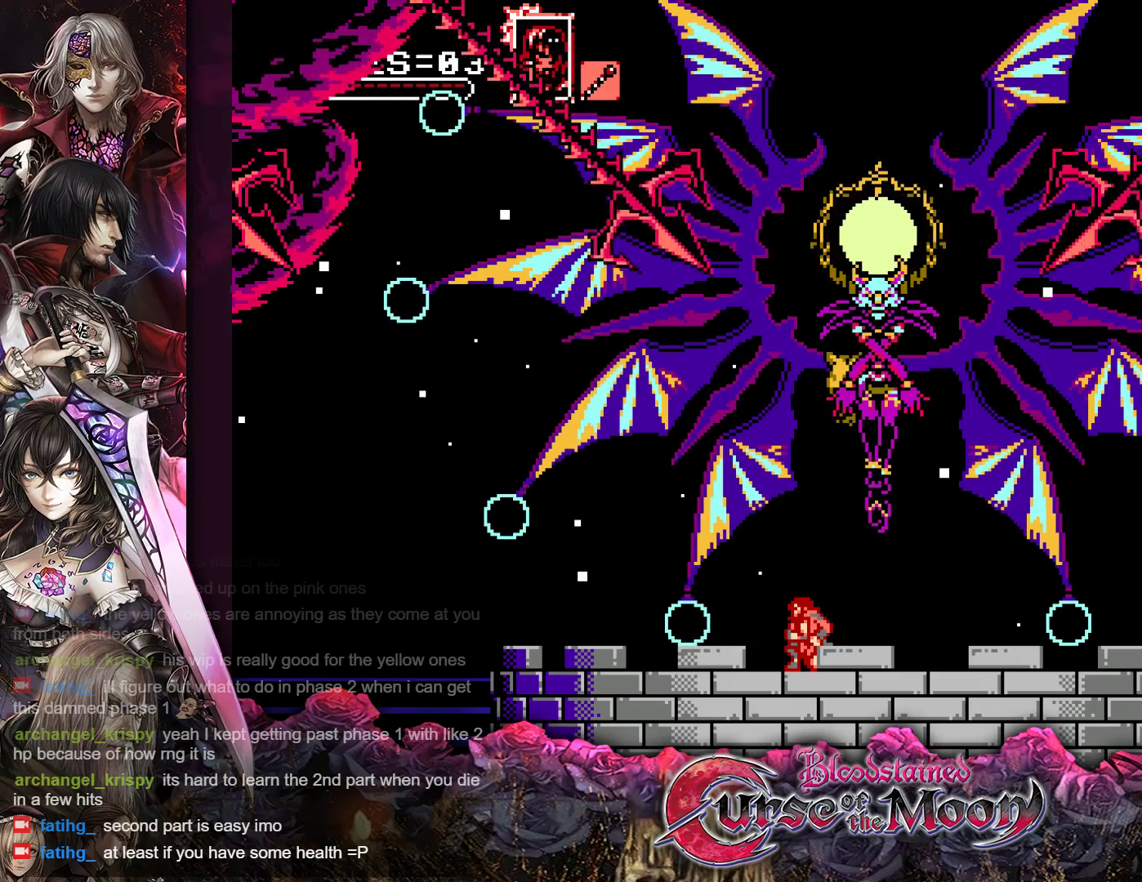
{"buttons": ["DPAD_DOWN"], "events": []}
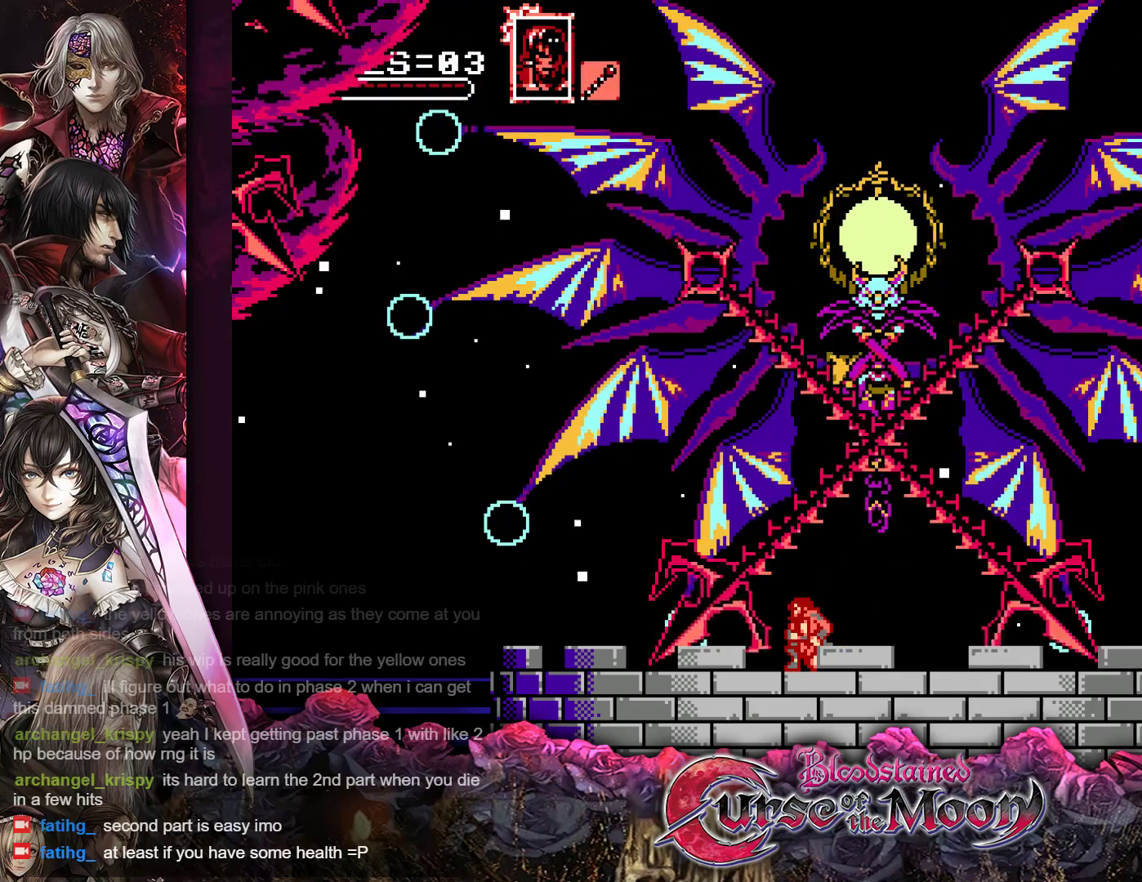
{"buttons": ["DPAD_LEFT"], "events": [[333, "DPAD_DOWN", "up"], [333, "DPAD_LEFT", "down"]]}
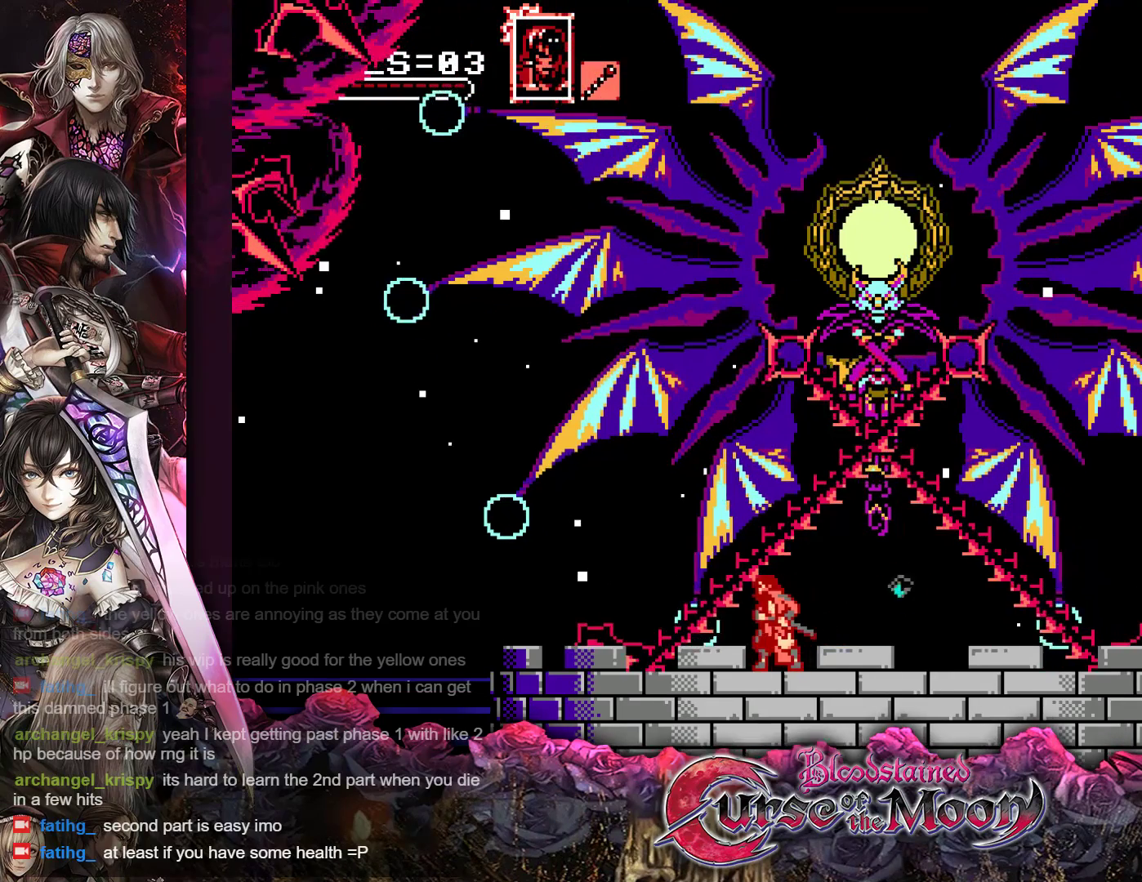
{"buttons": ["DPAD_DOWN"], "events": [[50, "DPAD_LEFT", "up"], [67, "DPAD_DOWN", "down"], [267, "Y", "down"], [400, "Y", "up"]]}
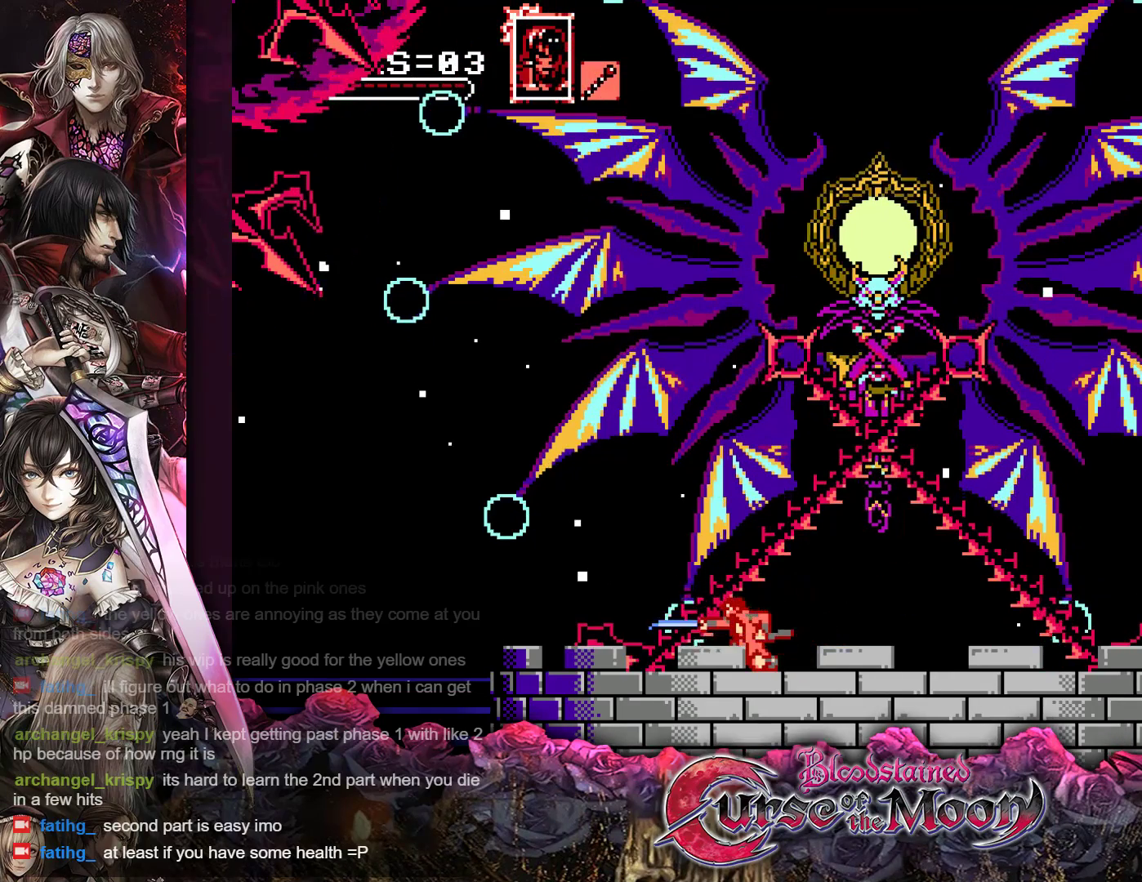
{"buttons": ["DPAD_DOWN"], "events": [[117, "Y", "down"], [250, "Y", "up"], [317, "Y", "down"], [433, "Y", "up"]]}
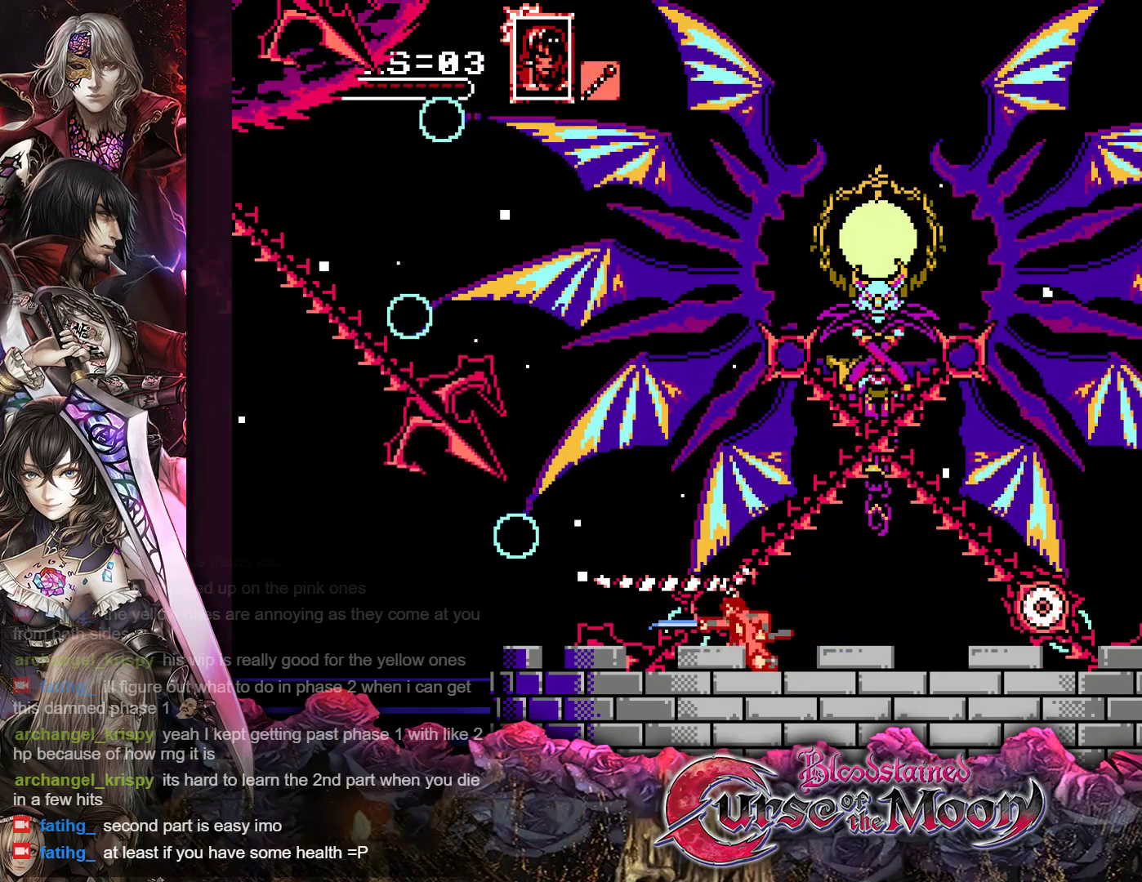
{"buttons": ["B", "DPAD_LEFT"], "events": [[117, "DPAD_DOWN", "up"], [500, "B", "down"], [500, "DPAD_LEFT", "down"]]}
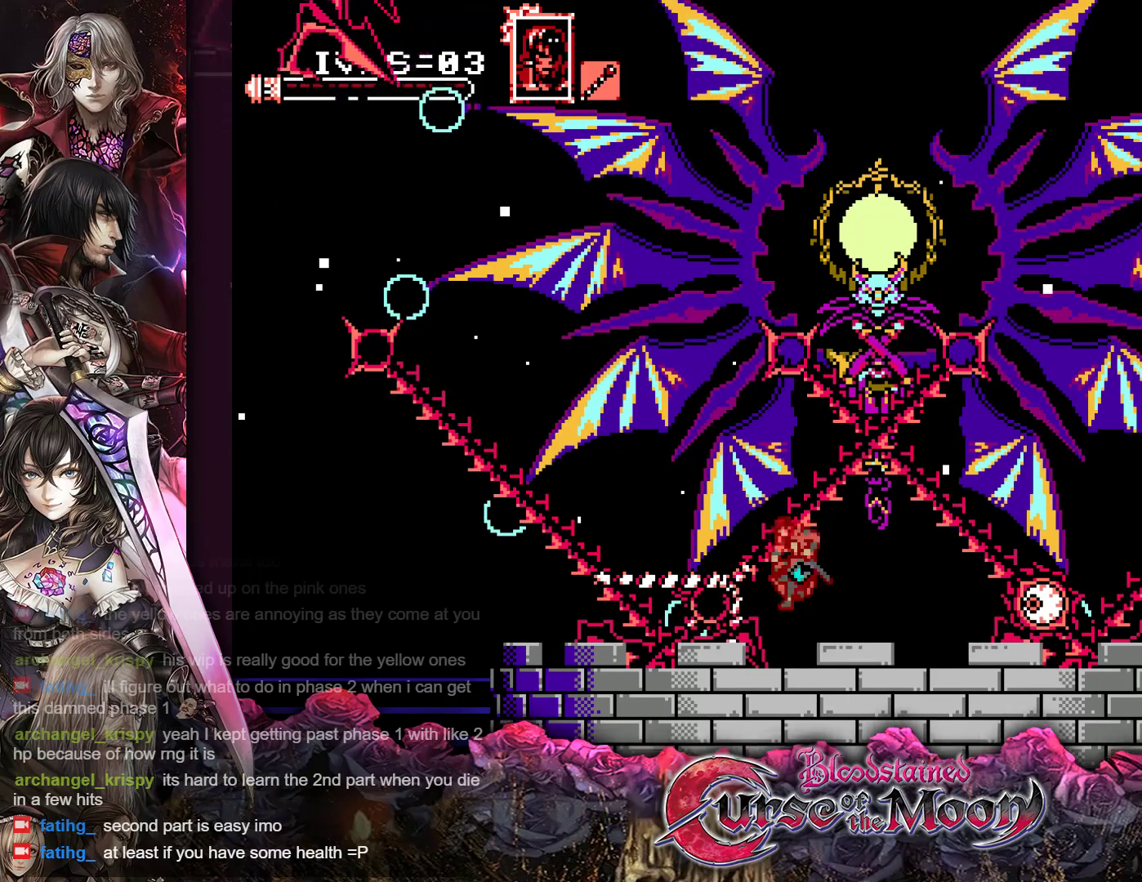
{"buttons": ["DPAD_LEFT"], "events": [[167, "B", "up"], [200, "DPAD_LEFT", "up"], [350, "DPAD_LEFT", "down"]]}
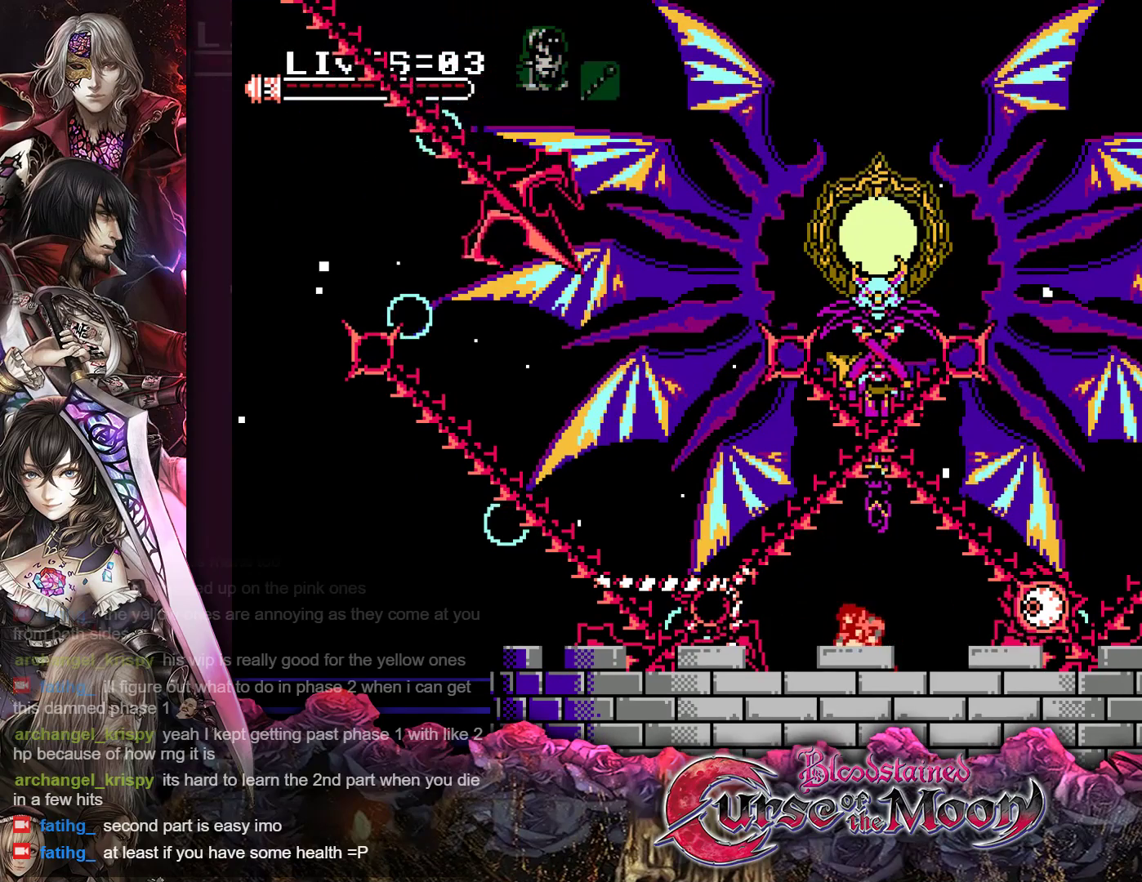
{"buttons": ["DPAD_LEFT"], "events": [[83, "B", "down"], [383, "B", "up"]]}
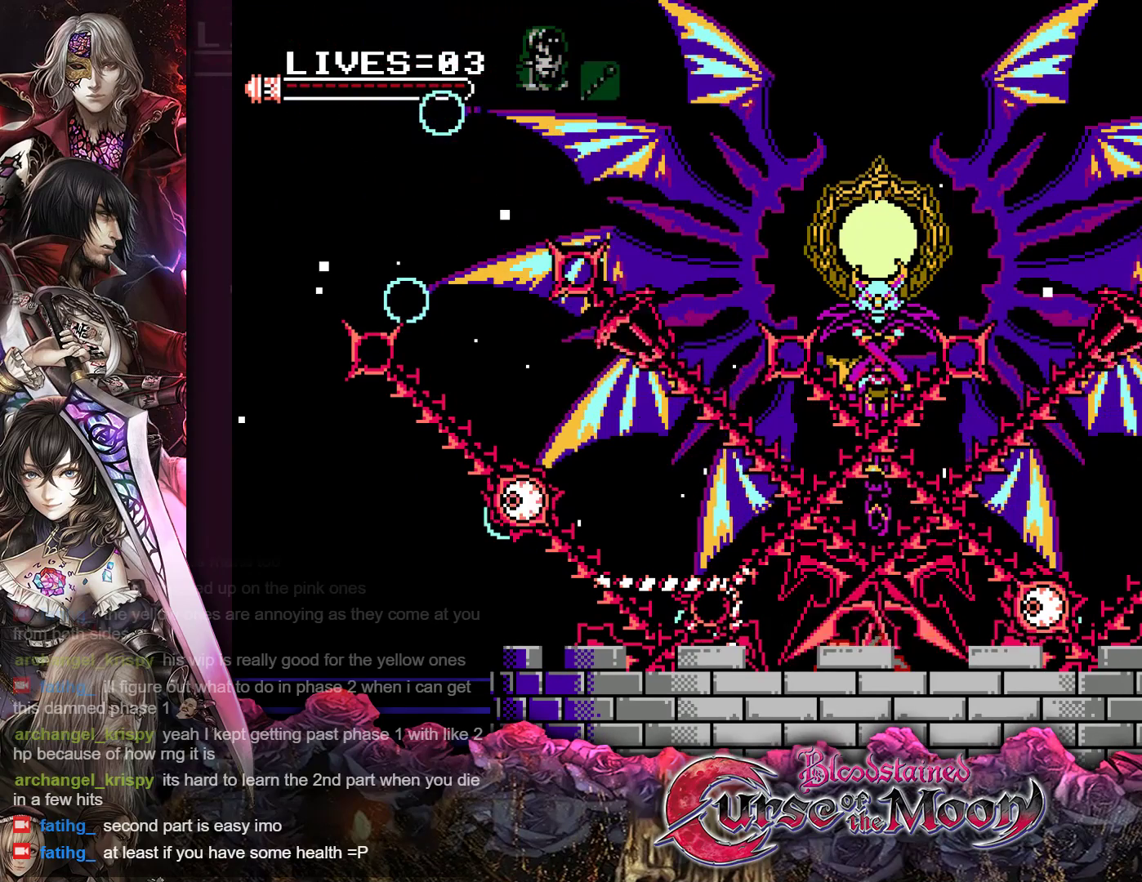
{"buttons": [], "events": [[83, "DPAD_LEFT", "up"]]}